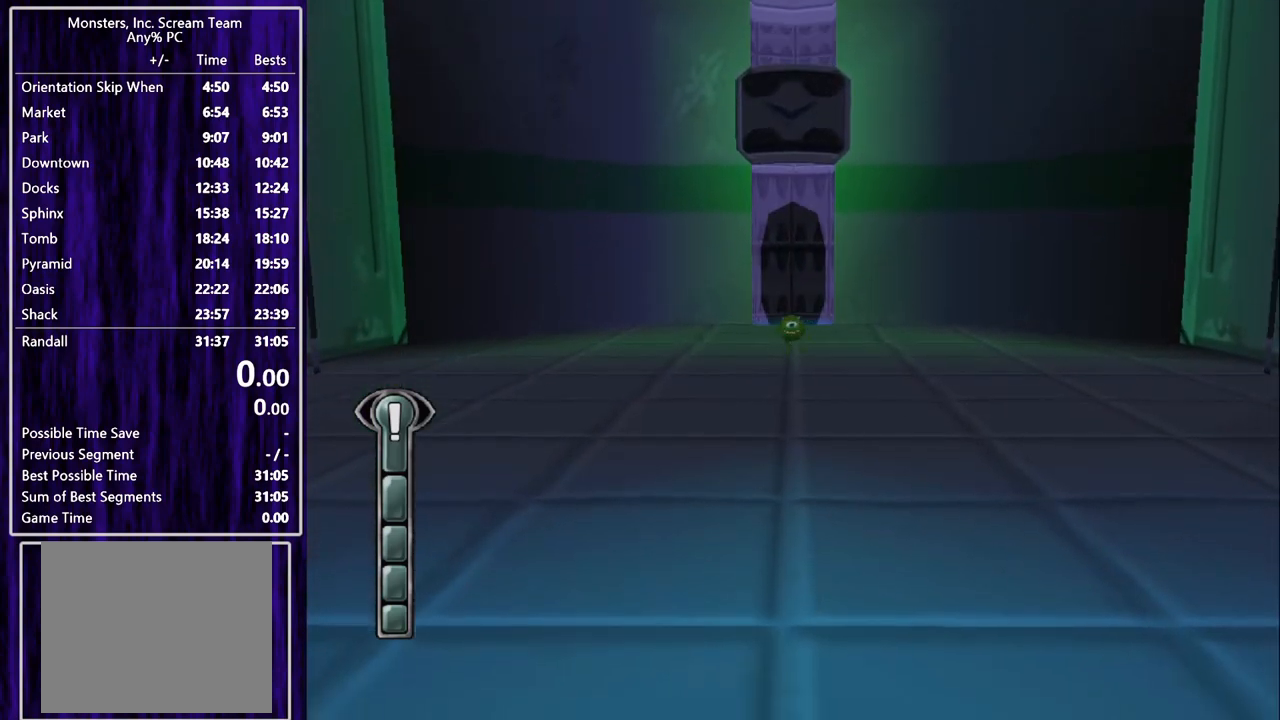
Gameplay with a controller (PlayStation layout); each line is a JSON object with the inputs held at the frame after it. "events" lists button and stick changes between this image and that frame as [ms after this image, input, new state], when the widget could be followed in between. Not read: L3 R3 right_stick.
{"buttons": ["DPAD_UP", "DPAD_LEFT"], "left_stick": "center", "events": [[233, "DPAD_LEFT", "down"], [233, "DPAD_UP", "down"]]}
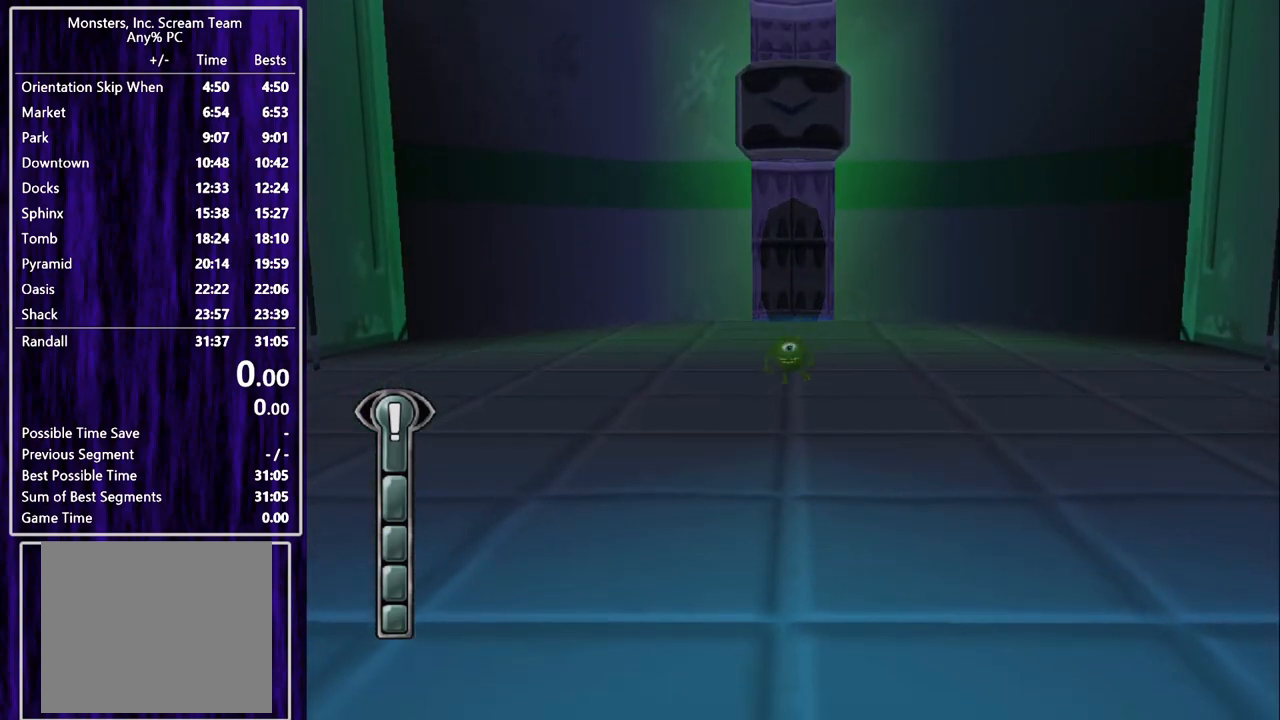
{"buttons": ["DPAD_UP", "DPAD_LEFT"], "left_stick": "center", "events": []}
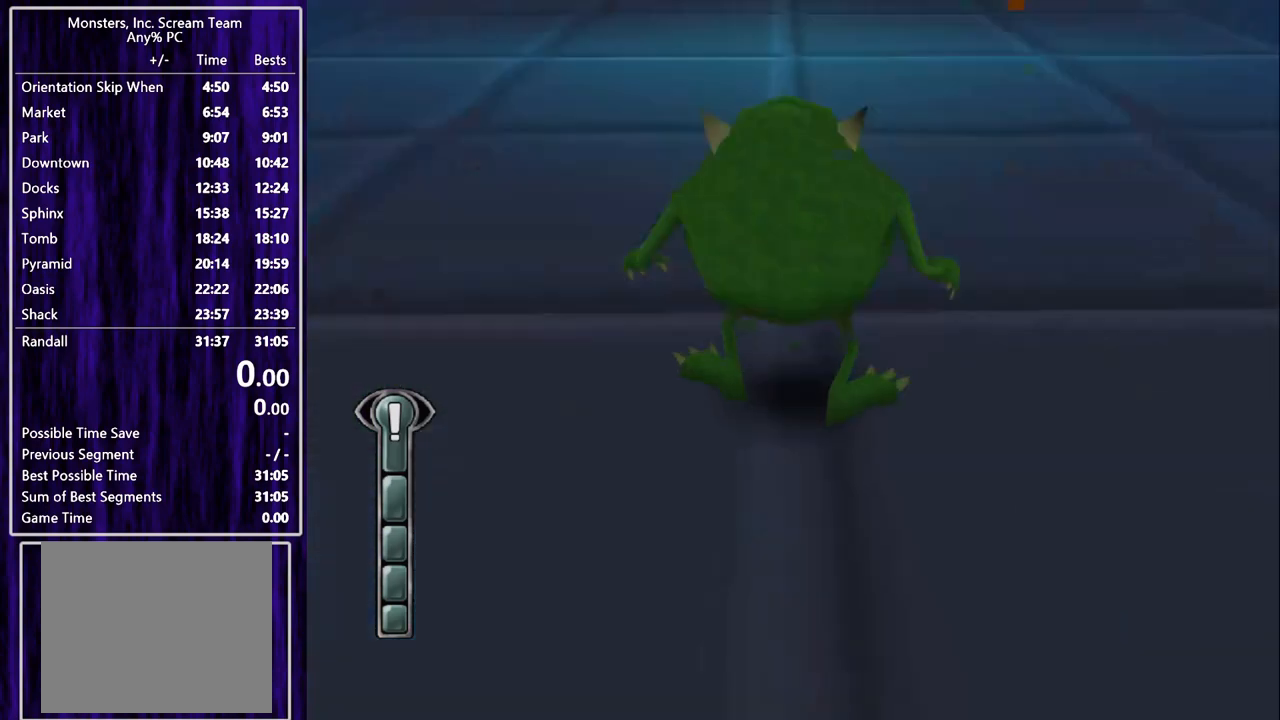
{"buttons": ["DPAD_UP", "DPAD_LEFT"], "left_stick": "center", "events": []}
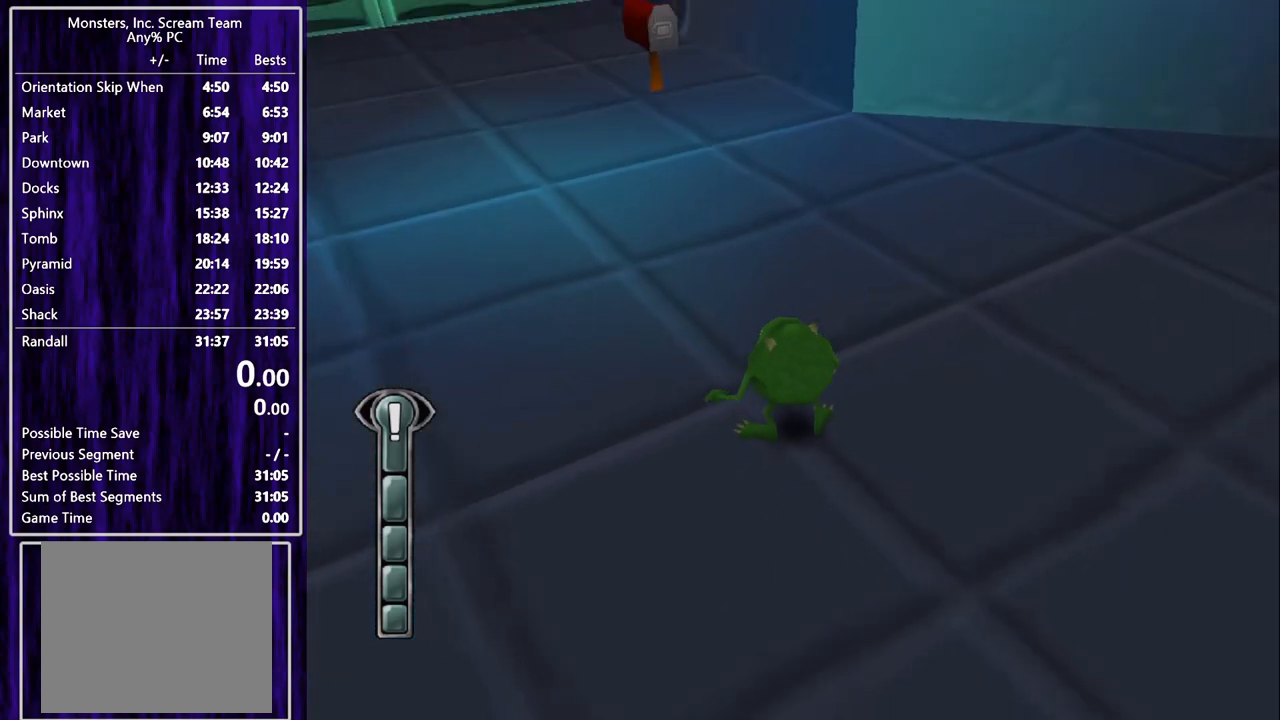
{"buttons": ["DPAD_UP", "DPAD_LEFT"], "left_stick": "center", "events": []}